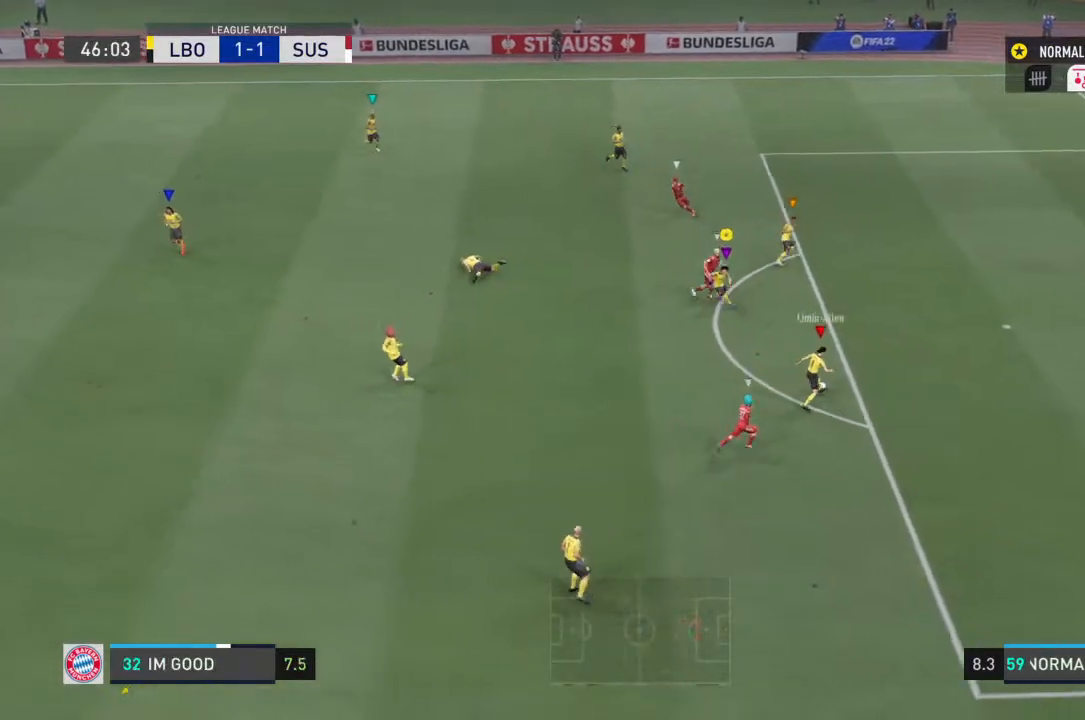
Gameplay with a controller (PlayStation layout); each line is a JSON object with the inputs held at the frame after it. "events" lists button and stick changes between this image and that frame as [ms after this image, input, new state], when the widget could be followed in between. Not read: L3 R3.
{"buttons": ["R2"], "left_stick": "down-left", "right_stick": "center", "events": []}
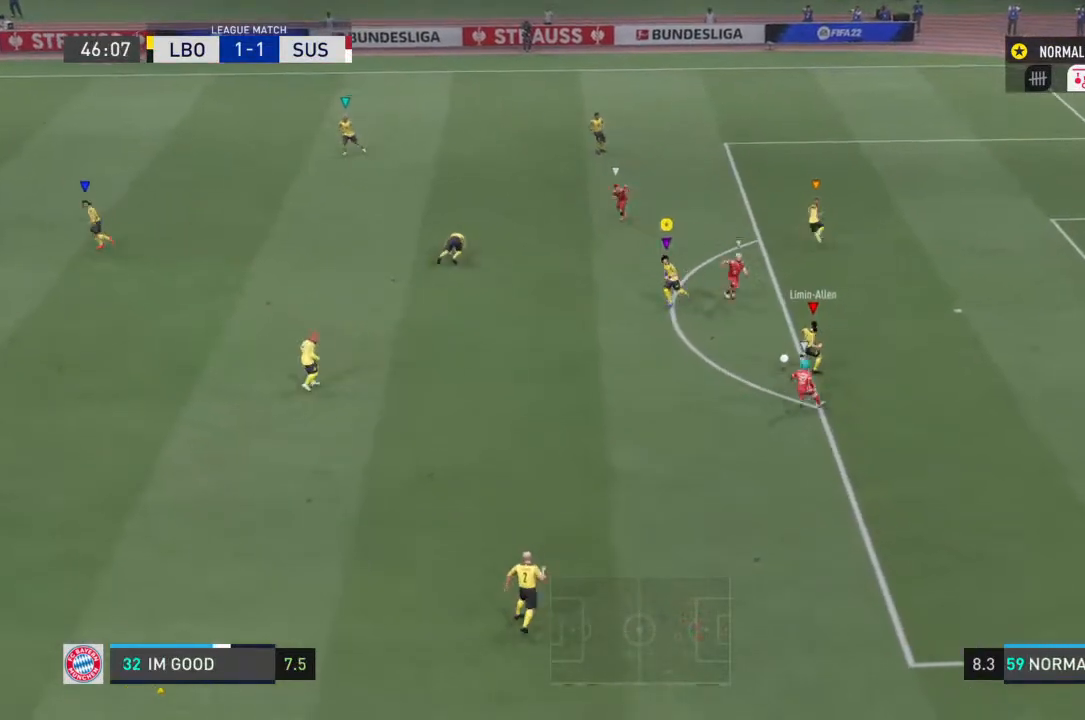
{"buttons": ["R2"], "left_stick": "down-left", "right_stick": "center", "events": []}
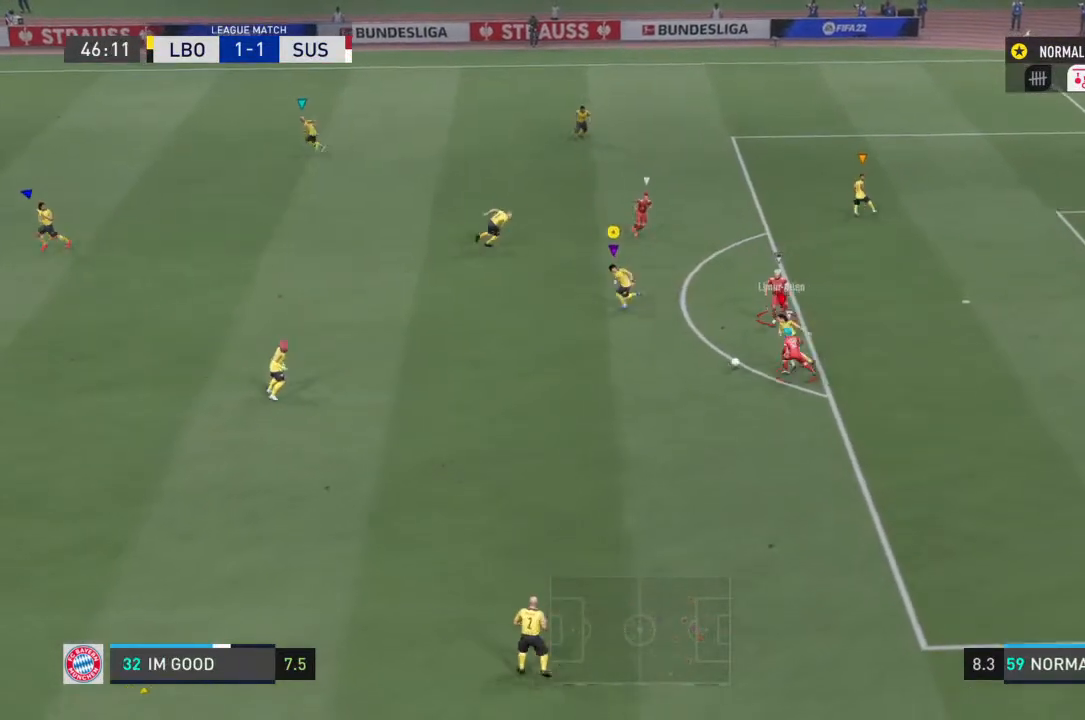
{"buttons": ["R2"], "left_stick": "down-left", "right_stick": "center", "events": []}
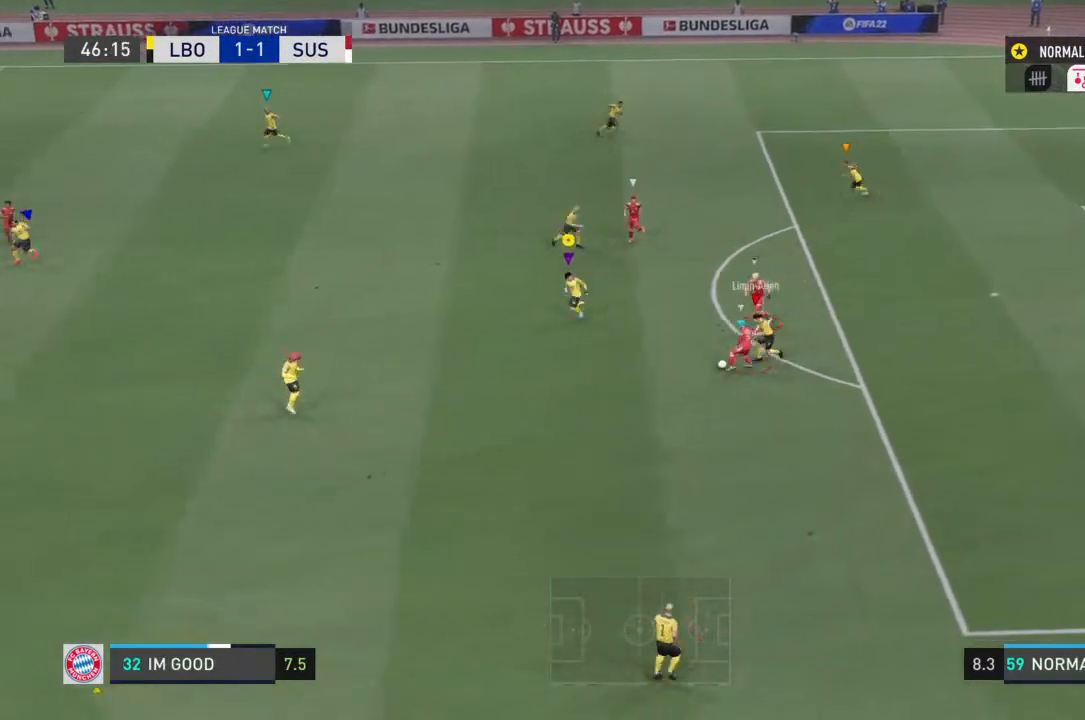
{"buttons": [], "left_stick": "center", "right_stick": "center", "events": [[400, "left_stick", "center"], [433, "R2", "up"]]}
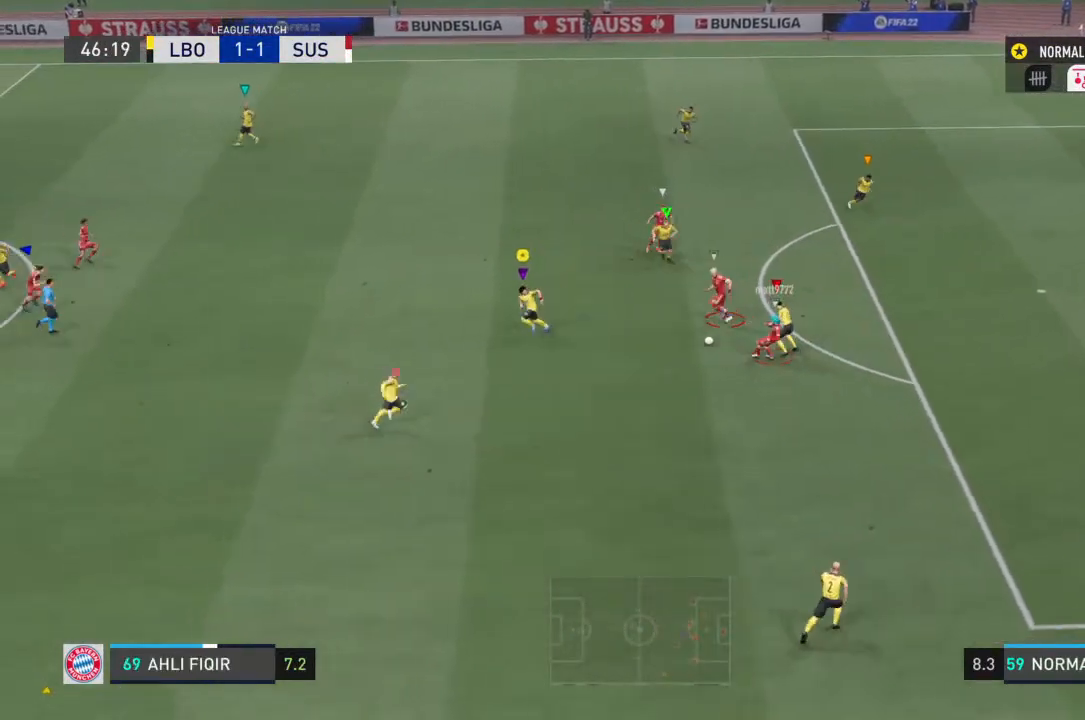
{"buttons": ["R2"], "left_stick": "up-right", "right_stick": "center", "events": [[167, "left_stick", "up-right"], [267, "R2", "down"]]}
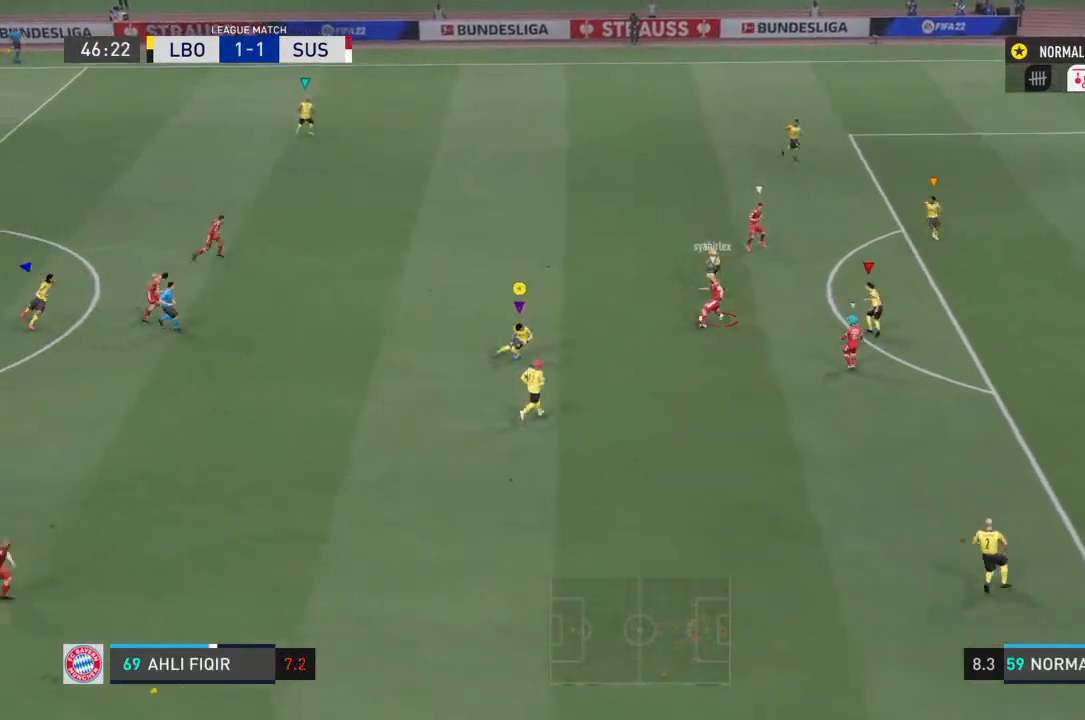
{"buttons": ["R2"], "left_stick": "up-right", "right_stick": "center", "events": []}
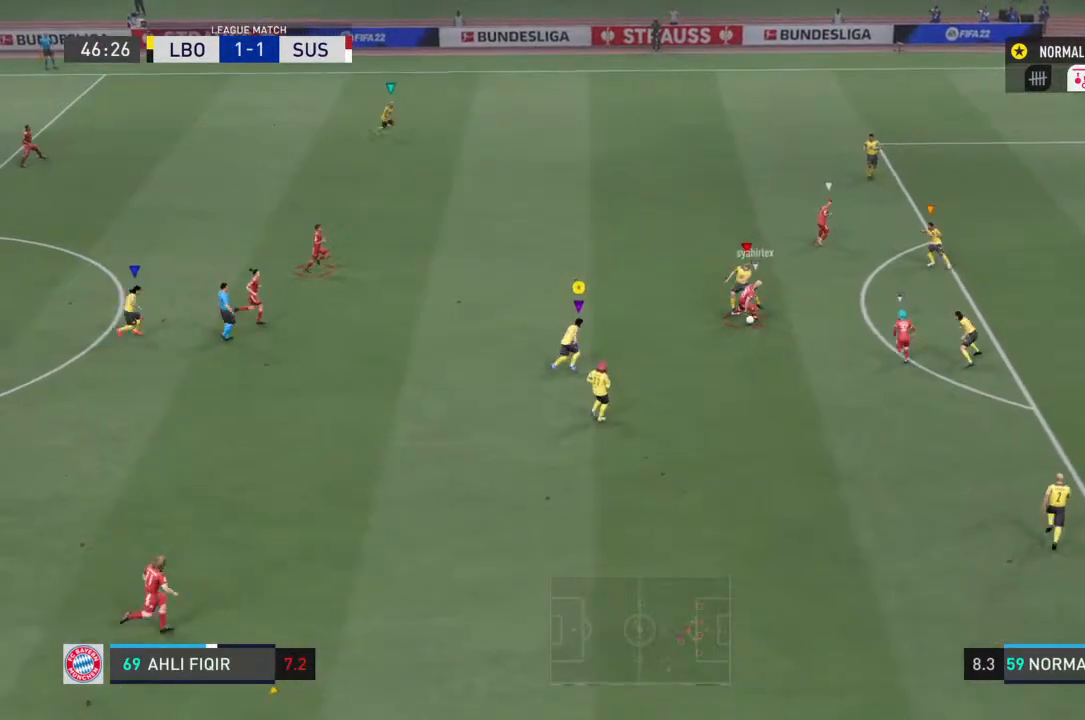
{"buttons": [], "left_stick": "left", "right_stick": "center", "events": [[300, "left_stick", "center"], [333, "R2", "up"], [367, "left_stick", "left"]]}
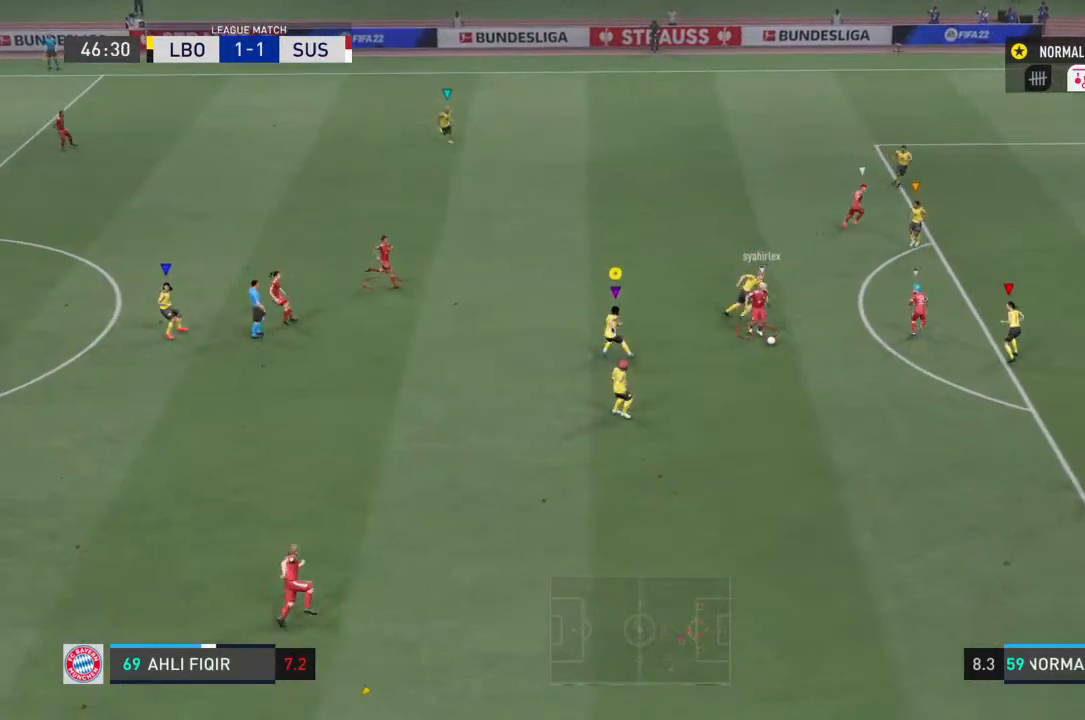
{"buttons": ["R2"], "left_stick": "right", "right_stick": "center", "events": [[100, "left_stick", "center"], [233, "R2", "down"], [233, "left_stick", "right"]]}
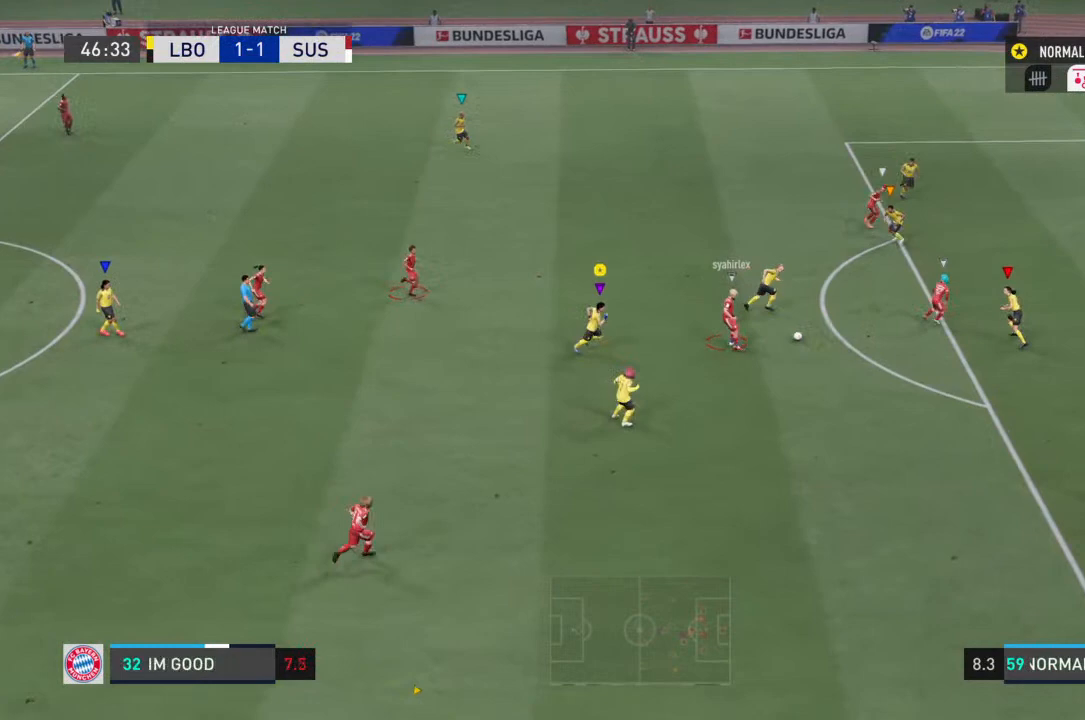
{"buttons": ["R2"], "left_stick": "center", "right_stick": "center", "events": [[200, "left_stick", "up-right"], [500, "left_stick", "center"]]}
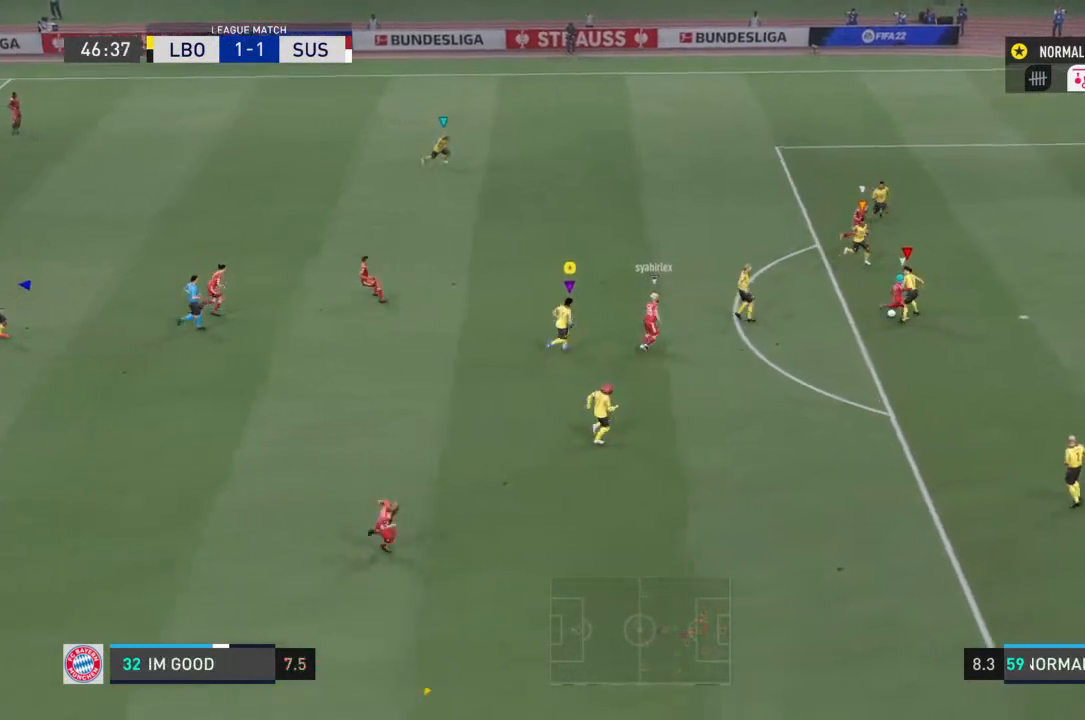
{"buttons": ["R2"], "left_stick": "center", "right_stick": "center", "events": [[67, "left_stick", "down-left"], [333, "left_stick", "left"], [500, "left_stick", "center"]]}
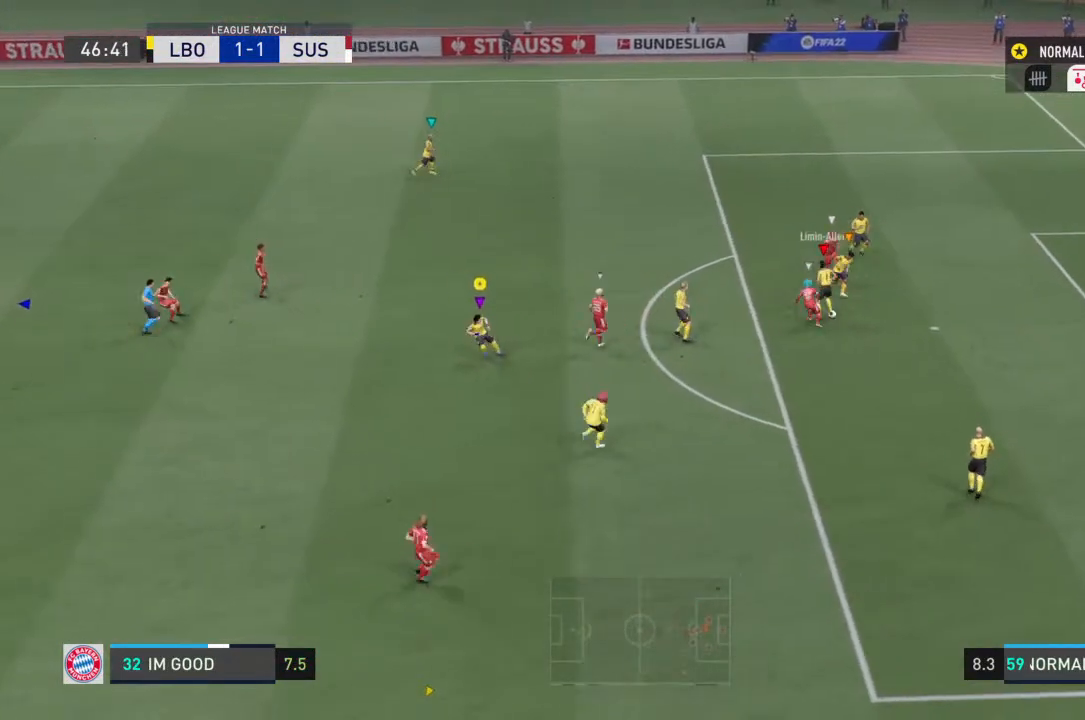
{"buttons": ["R2"], "left_stick": "left", "right_stick": "center", "events": [[300, "left_stick", "left"]]}
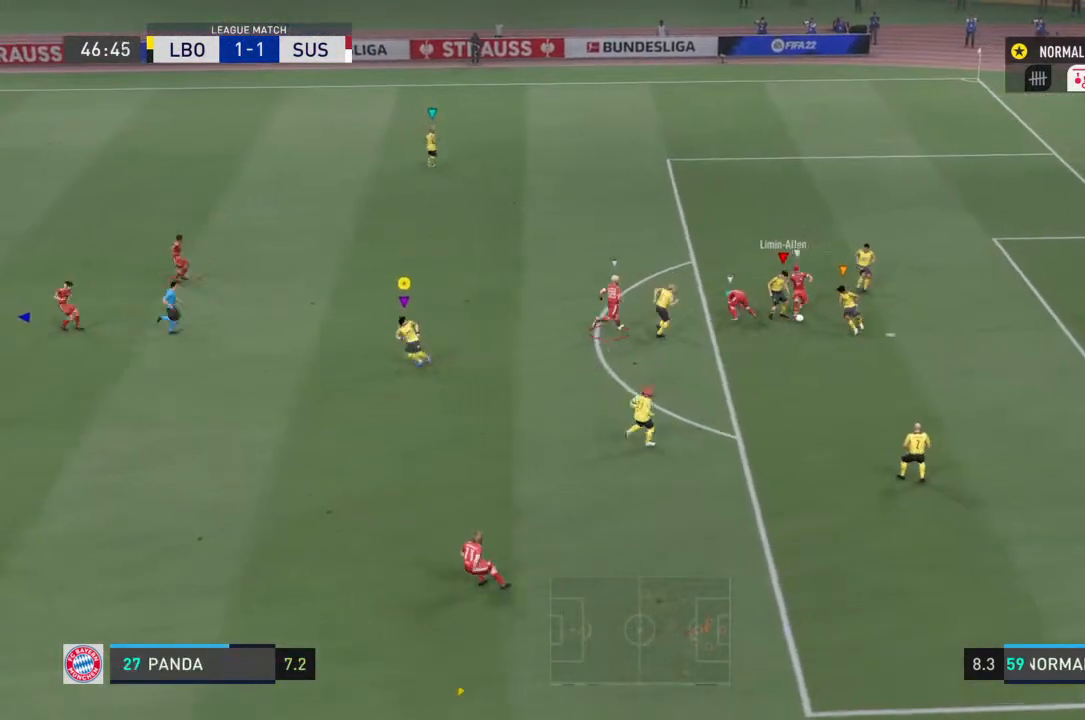
{"buttons": ["R2"], "left_stick": "left", "right_stick": "center", "events": [[133, "left_stick", "center"], [367, "left_stick", "left"]]}
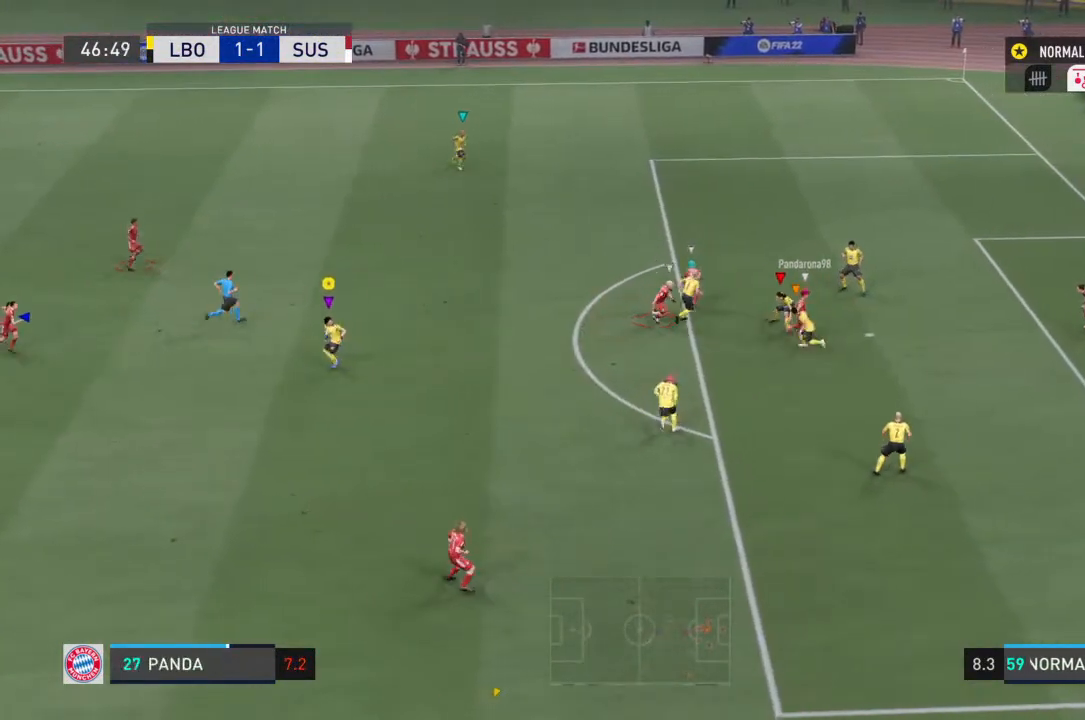
{"buttons": ["R2"], "left_stick": "center", "right_stick": "center", "events": [[133, "left_stick", "center"], [200, "R2", "up"], [333, "R2", "down"]]}
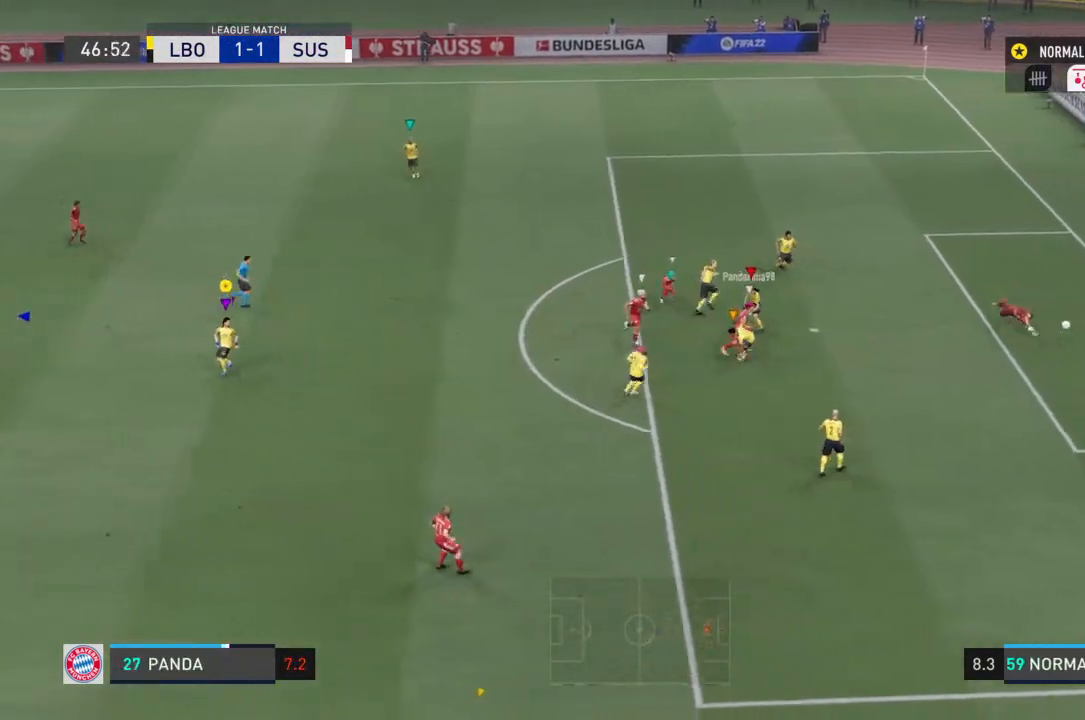
{"buttons": ["R2"], "left_stick": "center", "right_stick": "center"}
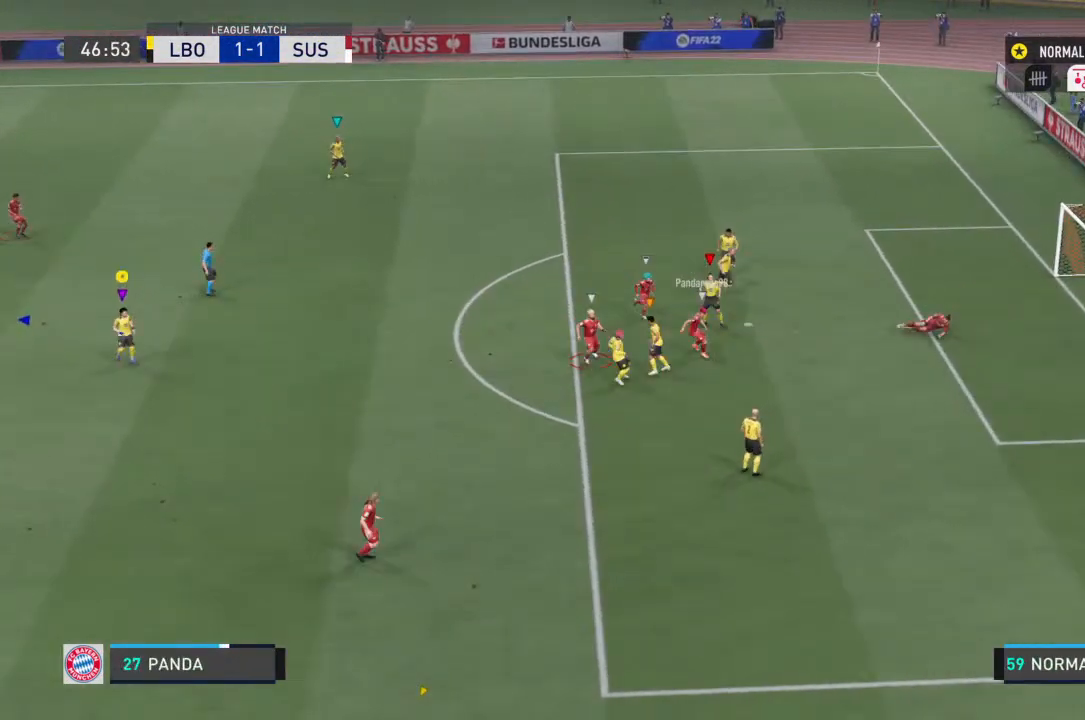
{"buttons": [], "left_stick": "center", "right_stick": "center", "events": [[300, "R2", "up"]]}
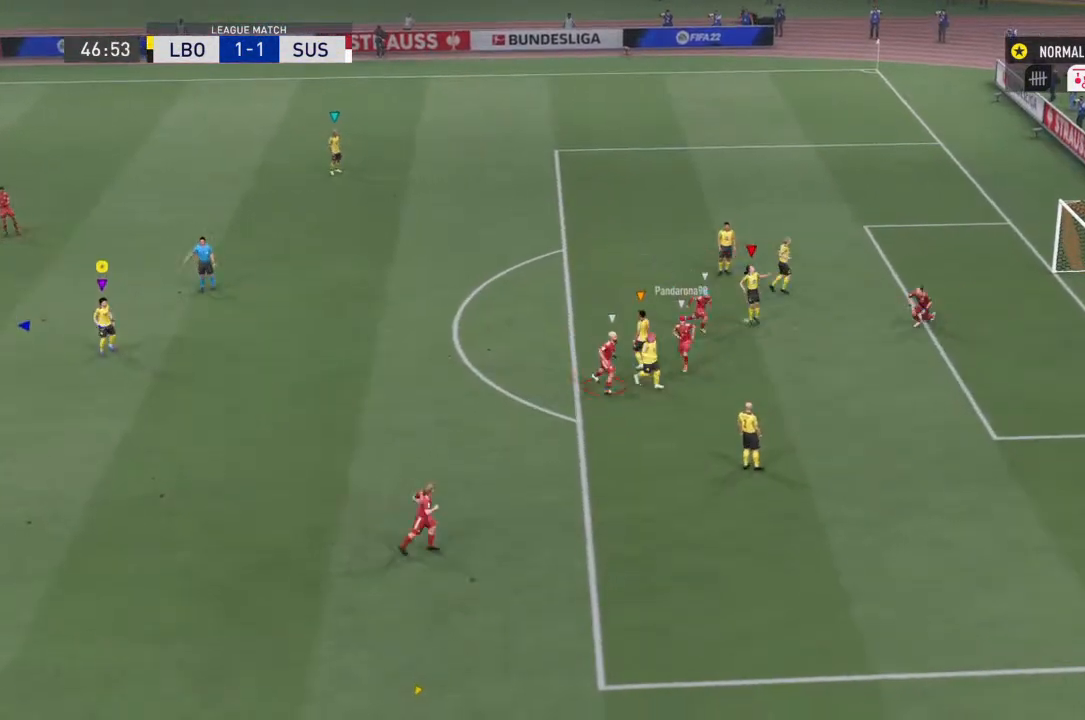
{"buttons": [], "left_stick": "center", "right_stick": "center", "events": []}
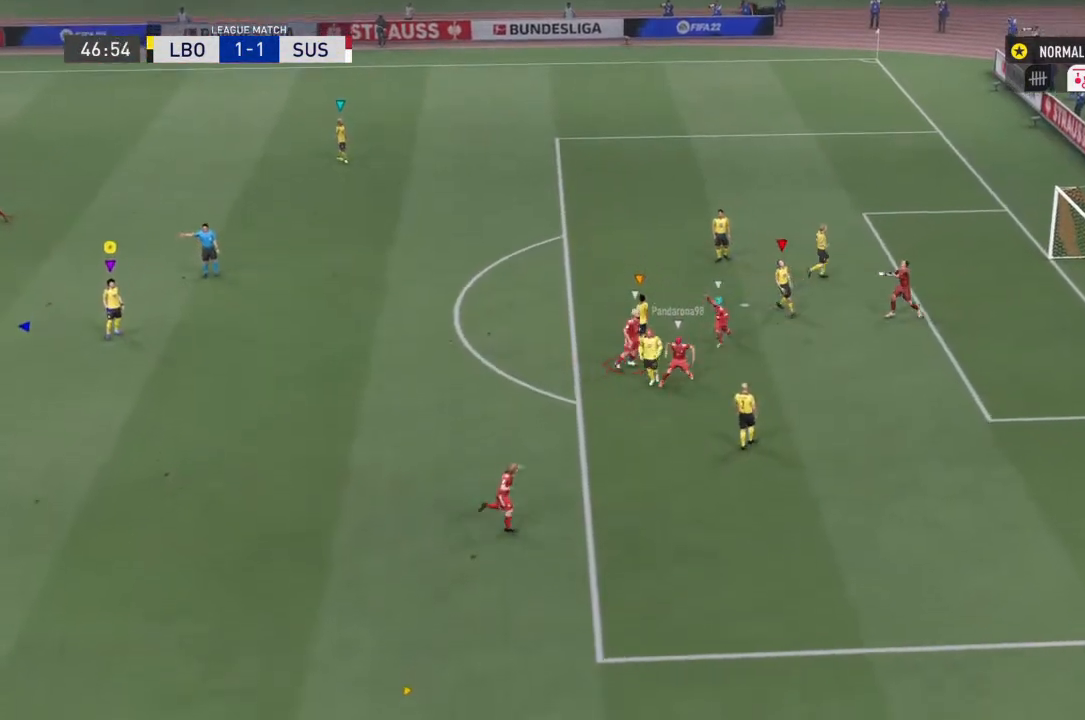
{"buttons": [], "left_stick": "center", "right_stick": "center", "events": []}
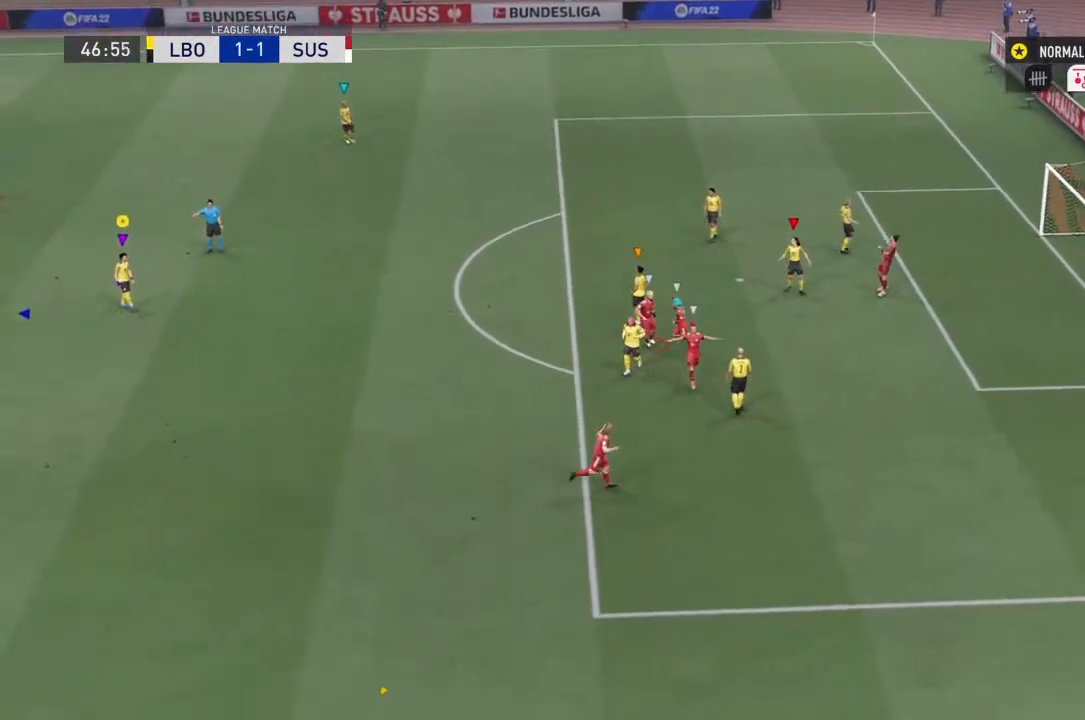
{"buttons": [], "left_stick": "center", "right_stick": "center", "events": []}
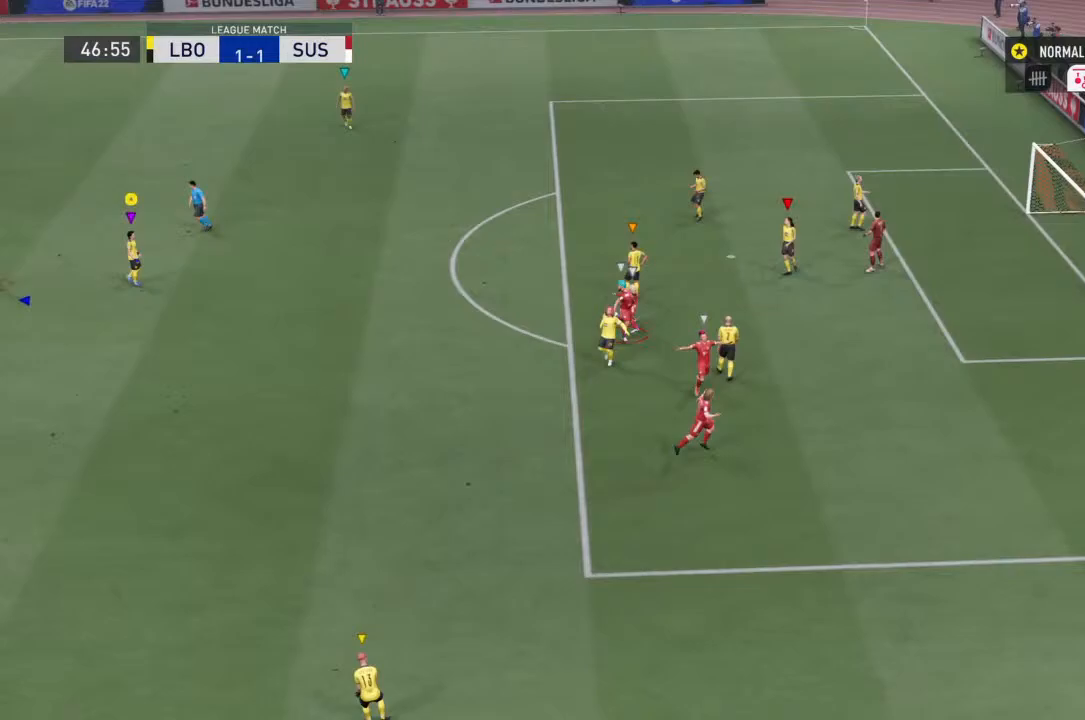
{"buttons": [], "left_stick": "center", "right_stick": "center", "events": []}
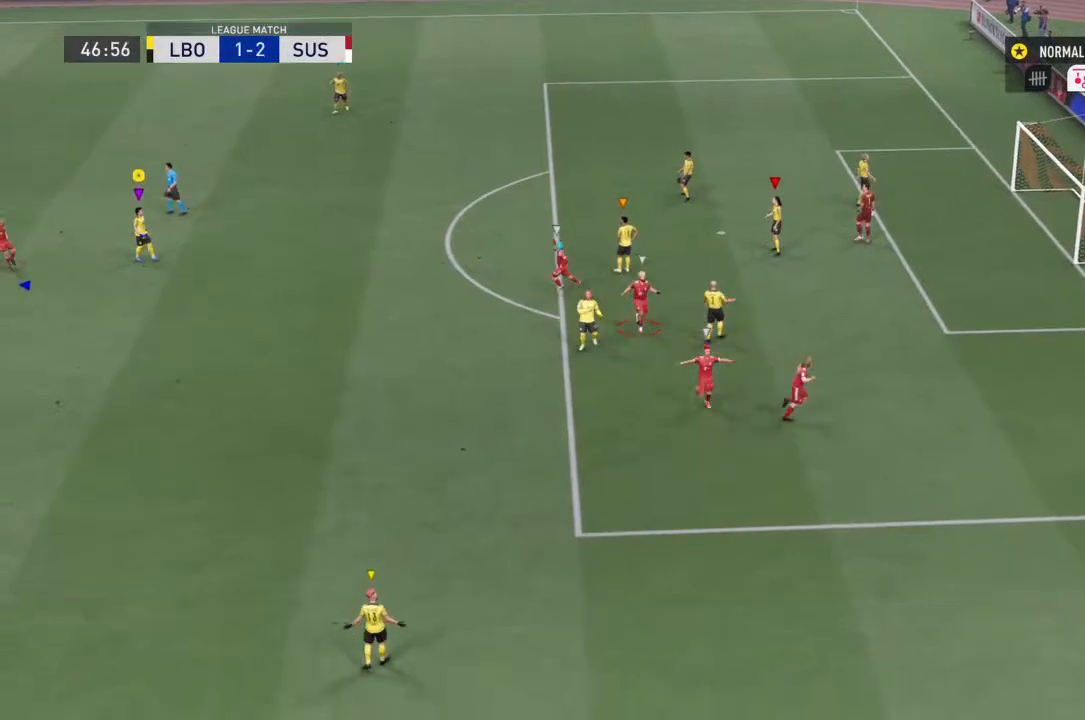
{"buttons": [], "left_stick": "center", "right_stick": "center", "events": []}